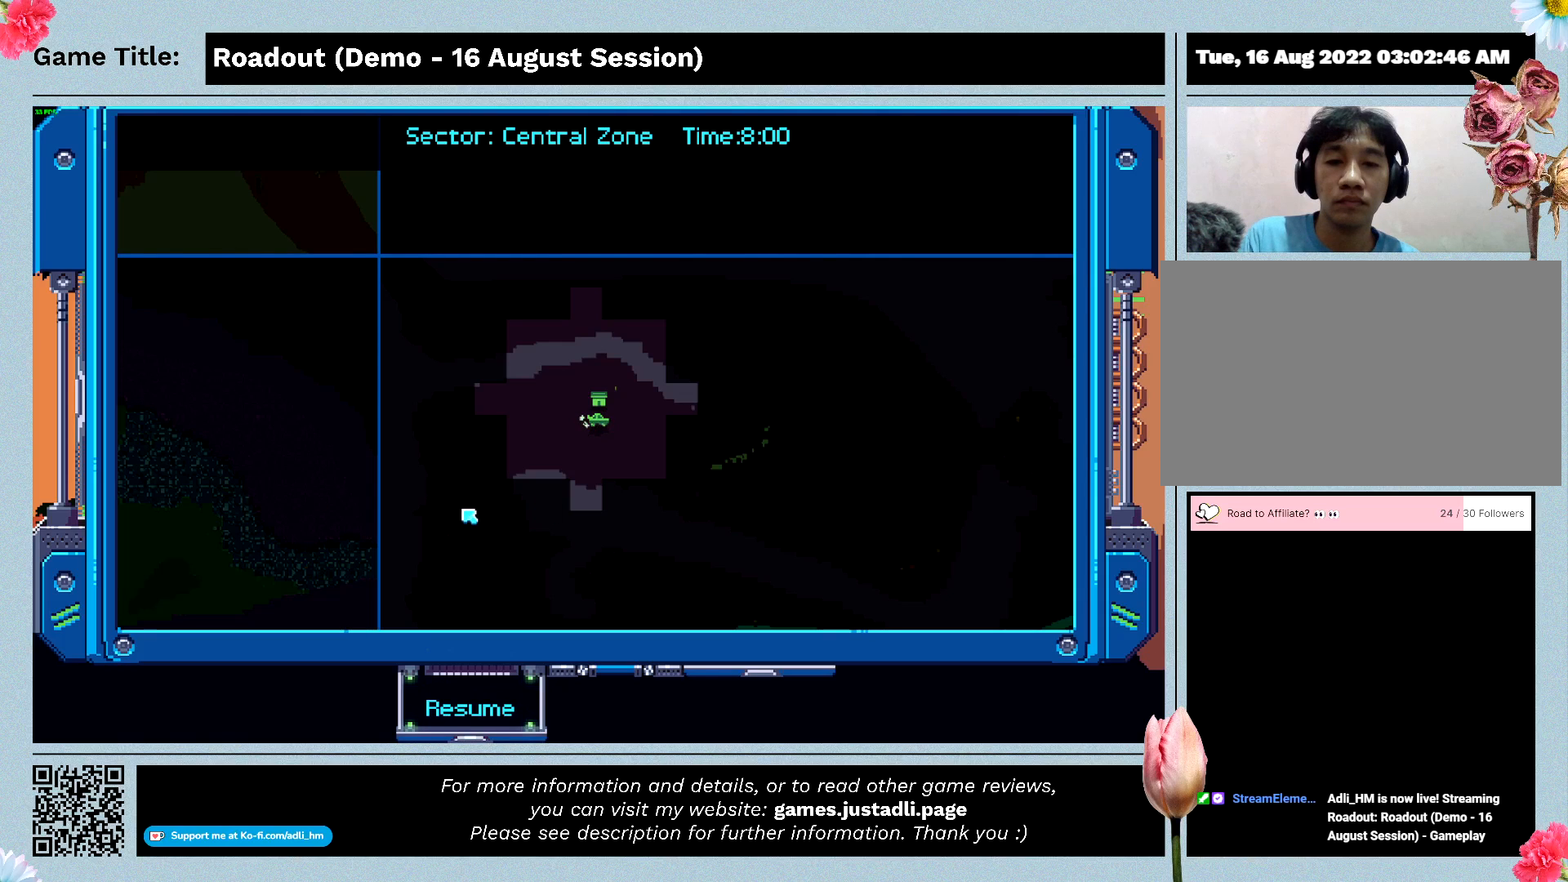
Gameplay with keyboard; each line is a JSON object with the keys held at the frame after it. "events" lists presses ("down") and releases ("up") of "0", "1", "2", "3", "4", "5", "6", "7", "8", "9", "a", "alt", "b", "c", "caps_lock", "ctrl", "d", "down", "e", "escape", "f", "f1", "f2", "f3", "f4", "f5", "f6", "f7", "f8", "g", "h", "i", "j", "k", "l", "left", "m", "n", "o", "p", "q", "r", "return", "right", "s", "shift", "space", "t", "tab", "tilde", "u", "up", "v", "w", "x", "y" and "z" between this image and that frame as [ms after this image, input, new state], when the widget could be followed in between. No other keys are recorded. Mouse input is not recorded.
{"keys": ["escape"], "events": [[267, "escape", "down"]]}
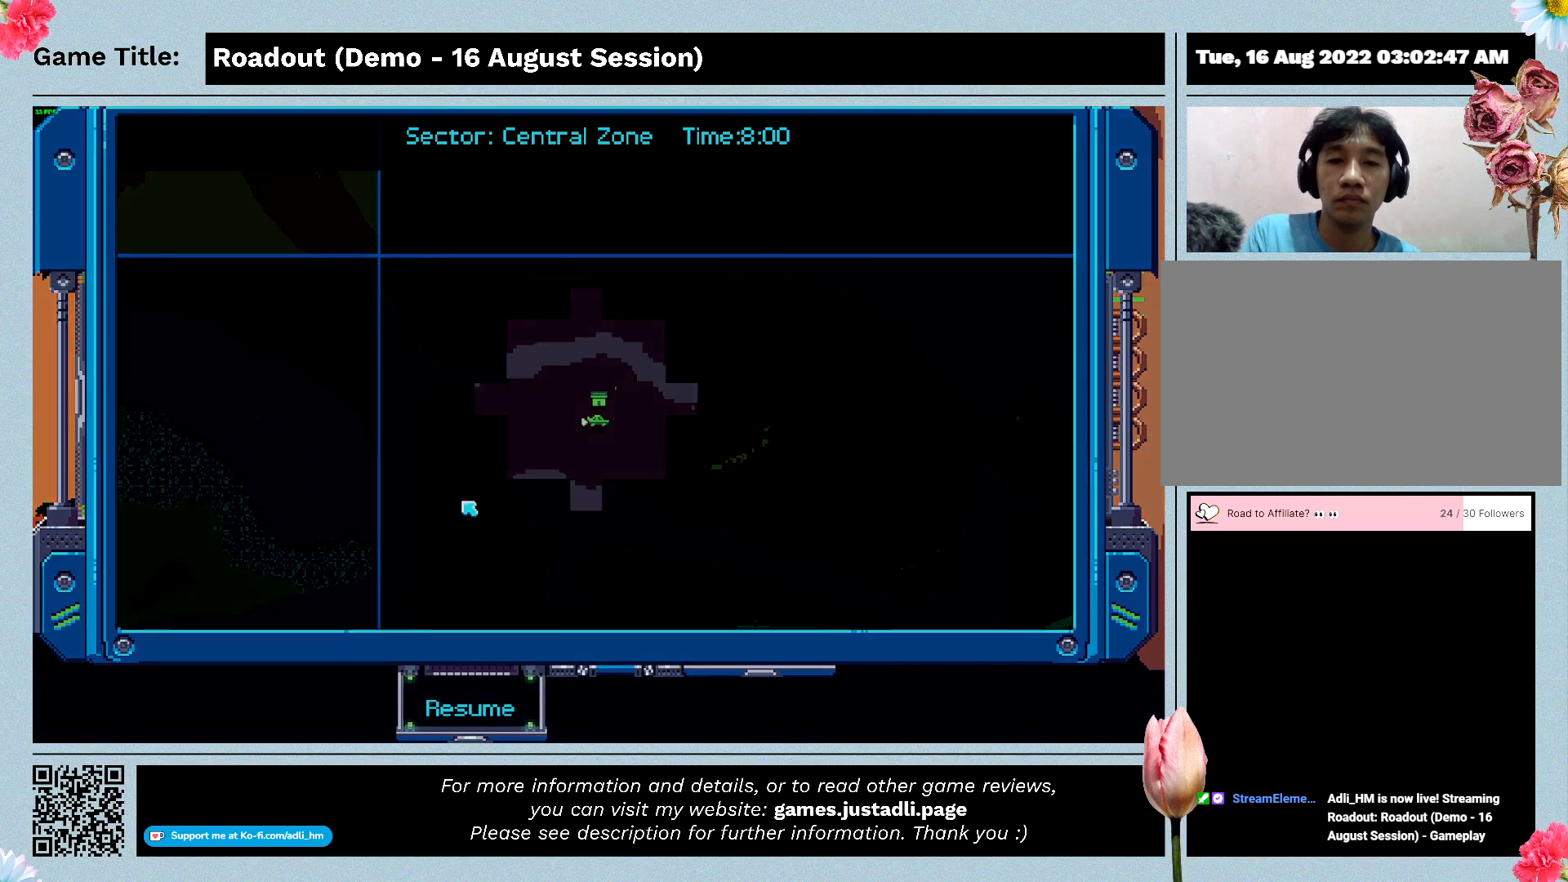
{"keys": [], "events": [[267, "escape", "up"]]}
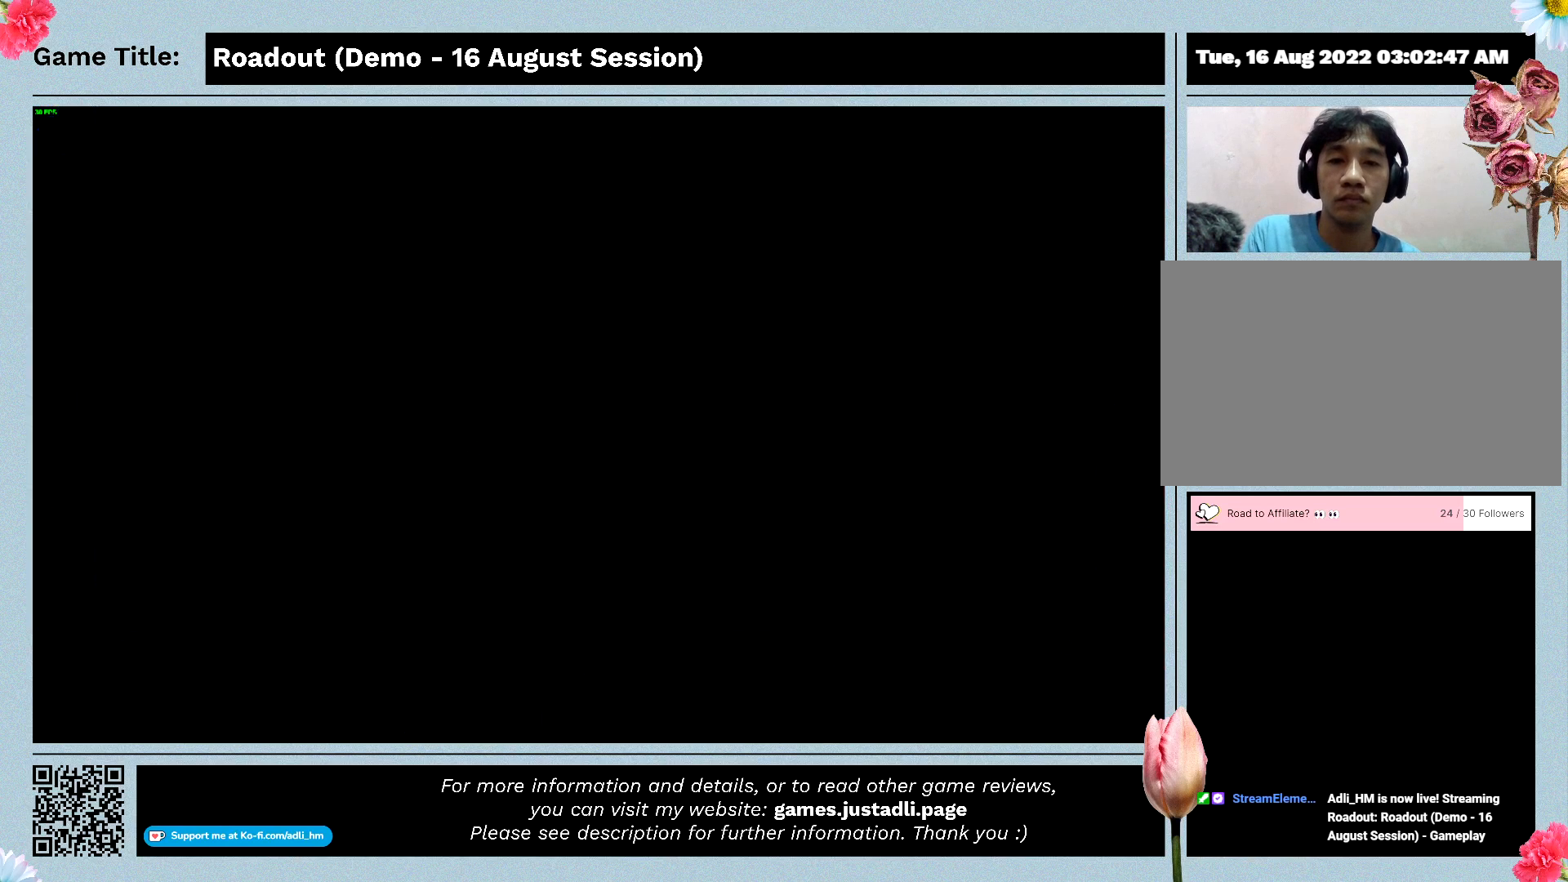
{"keys": [], "events": []}
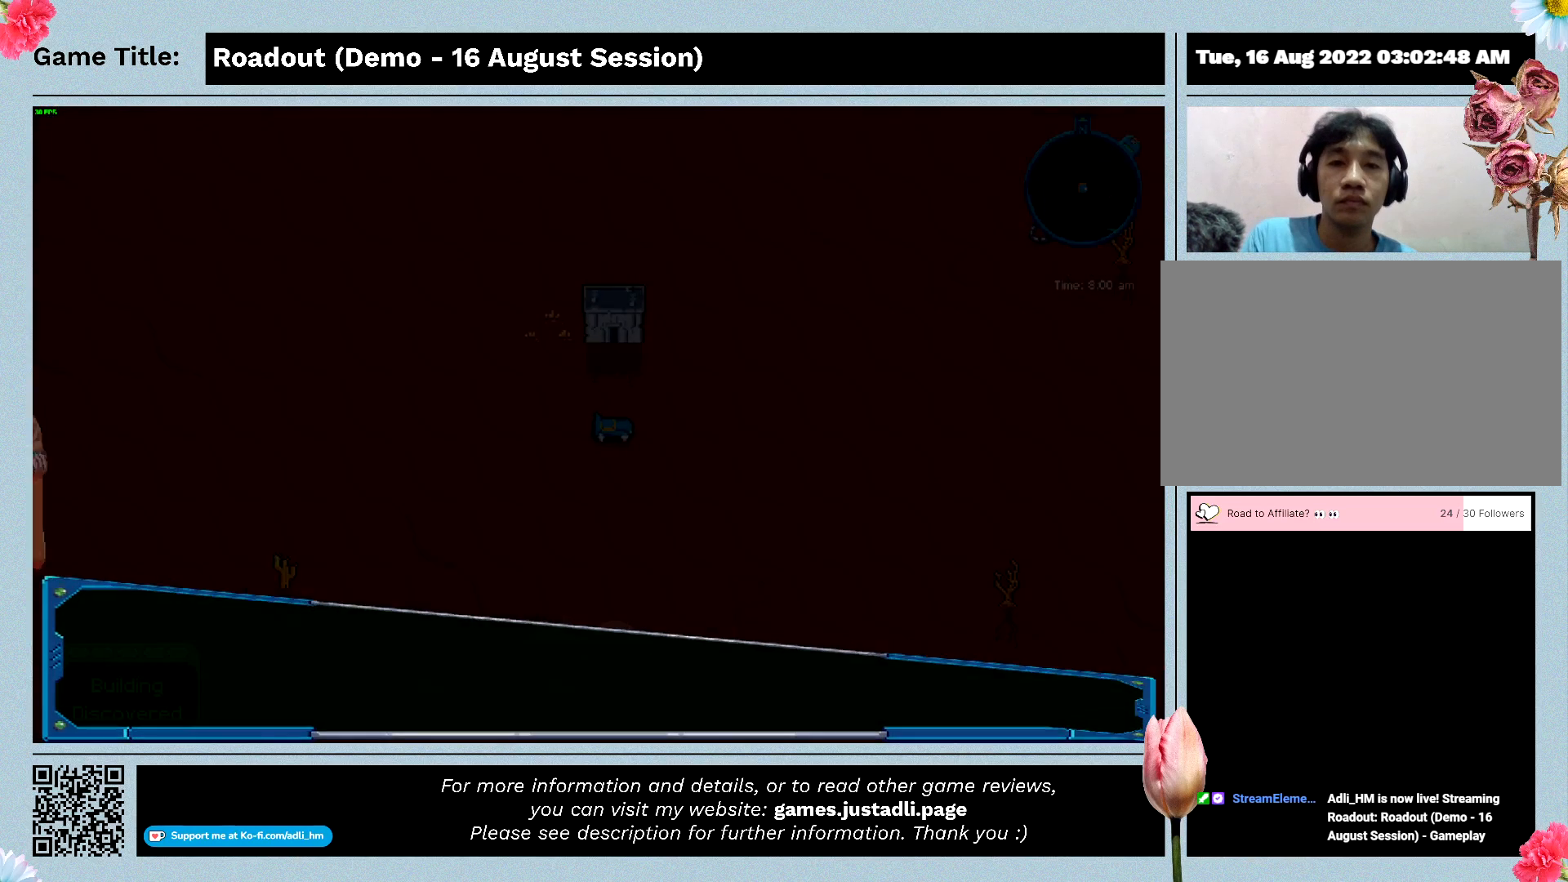
{"keys": [], "events": []}
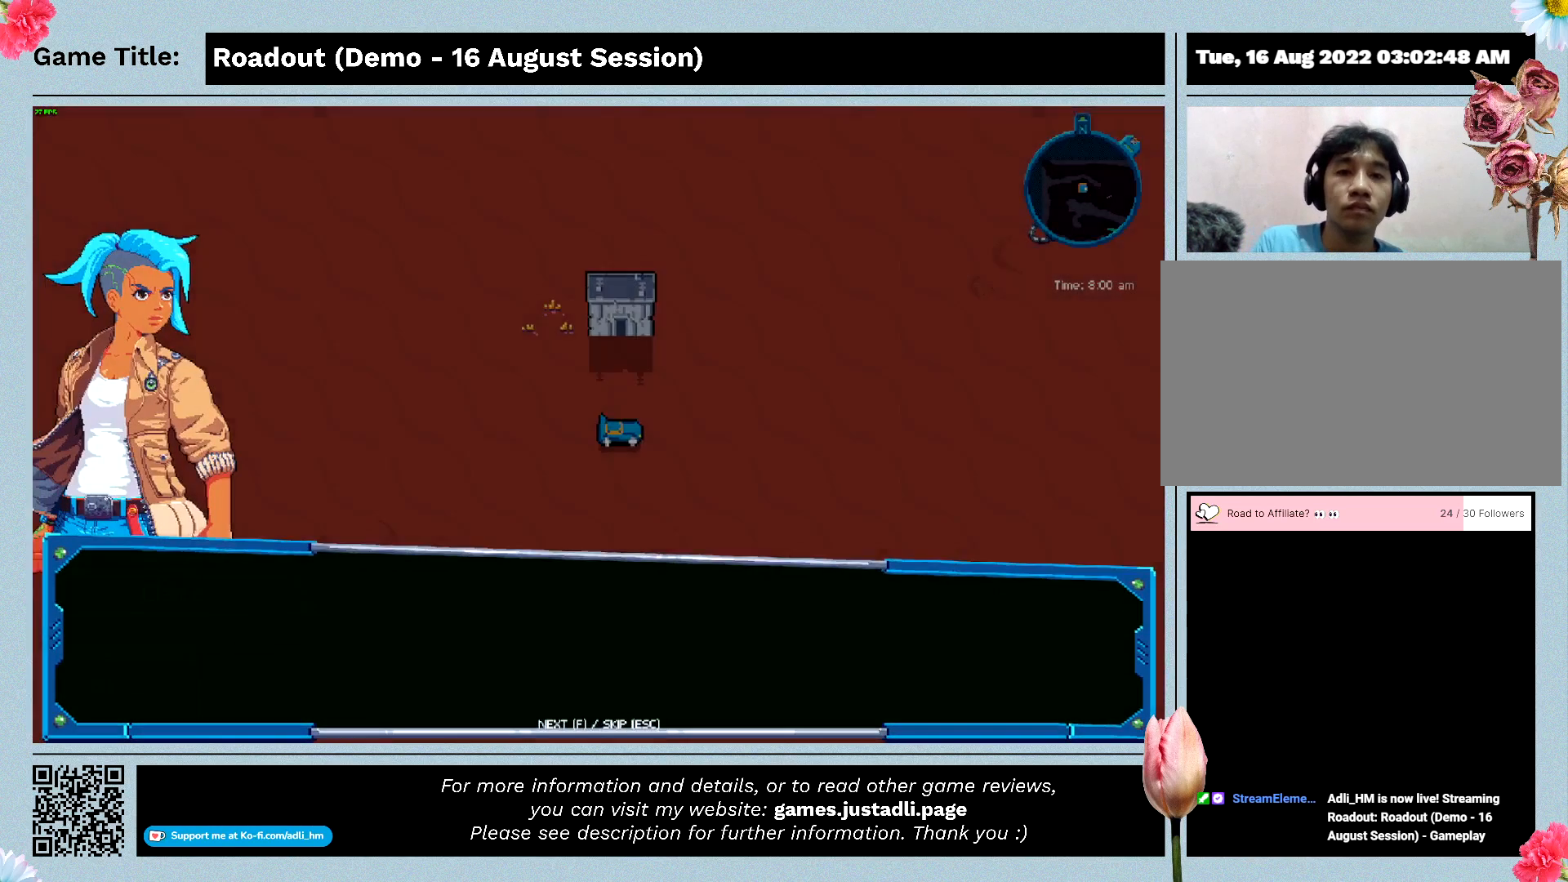
{"keys": ["d"], "events": [[133, "d", "down"]]}
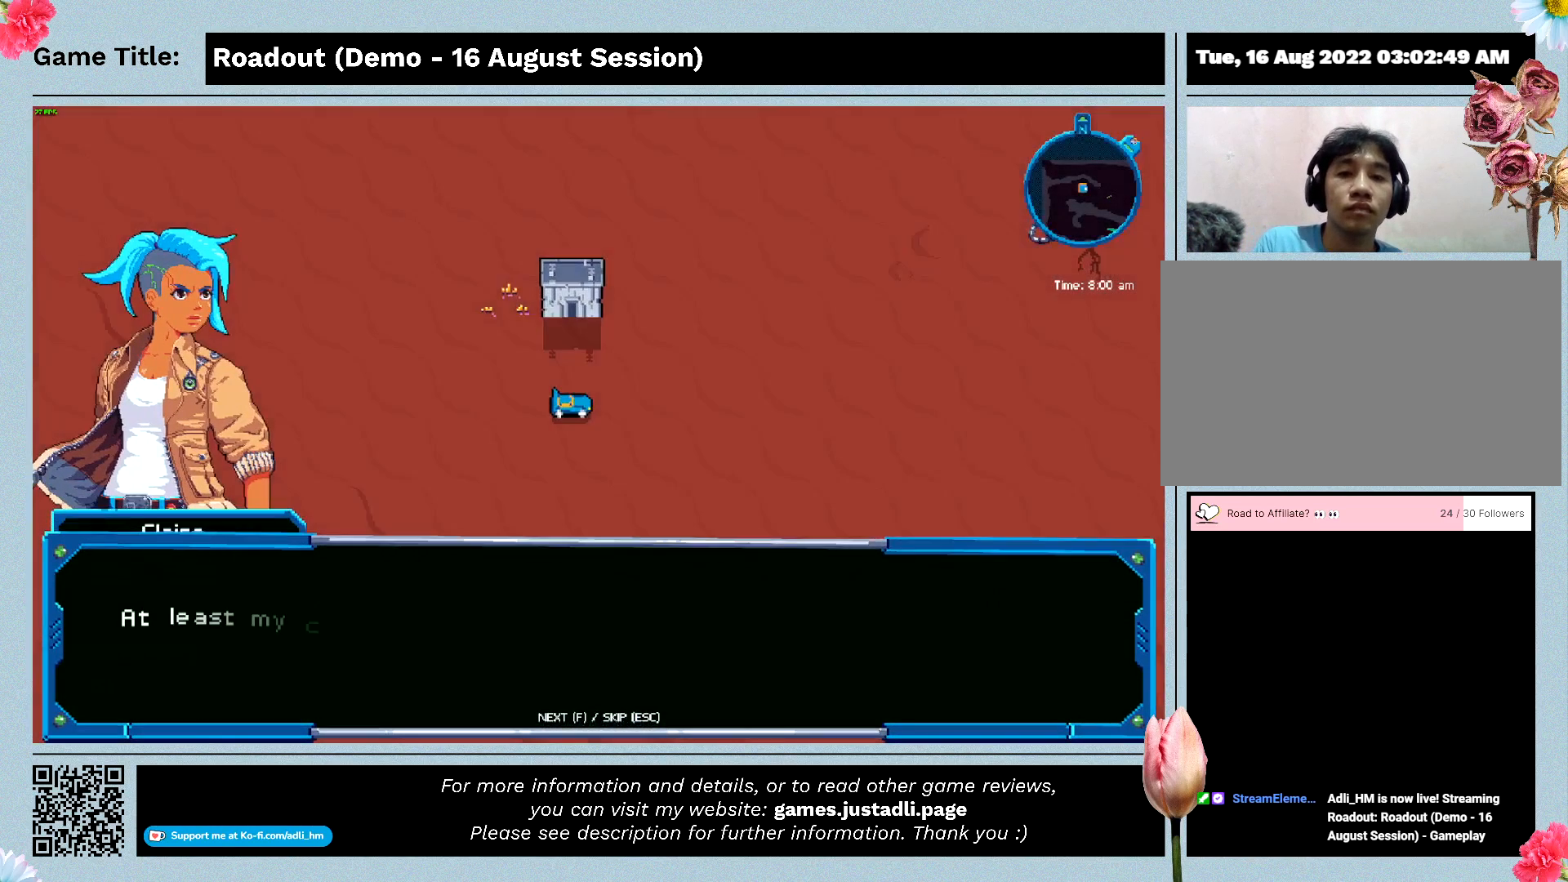
{"keys": [], "events": [[467, "d", "up"]]}
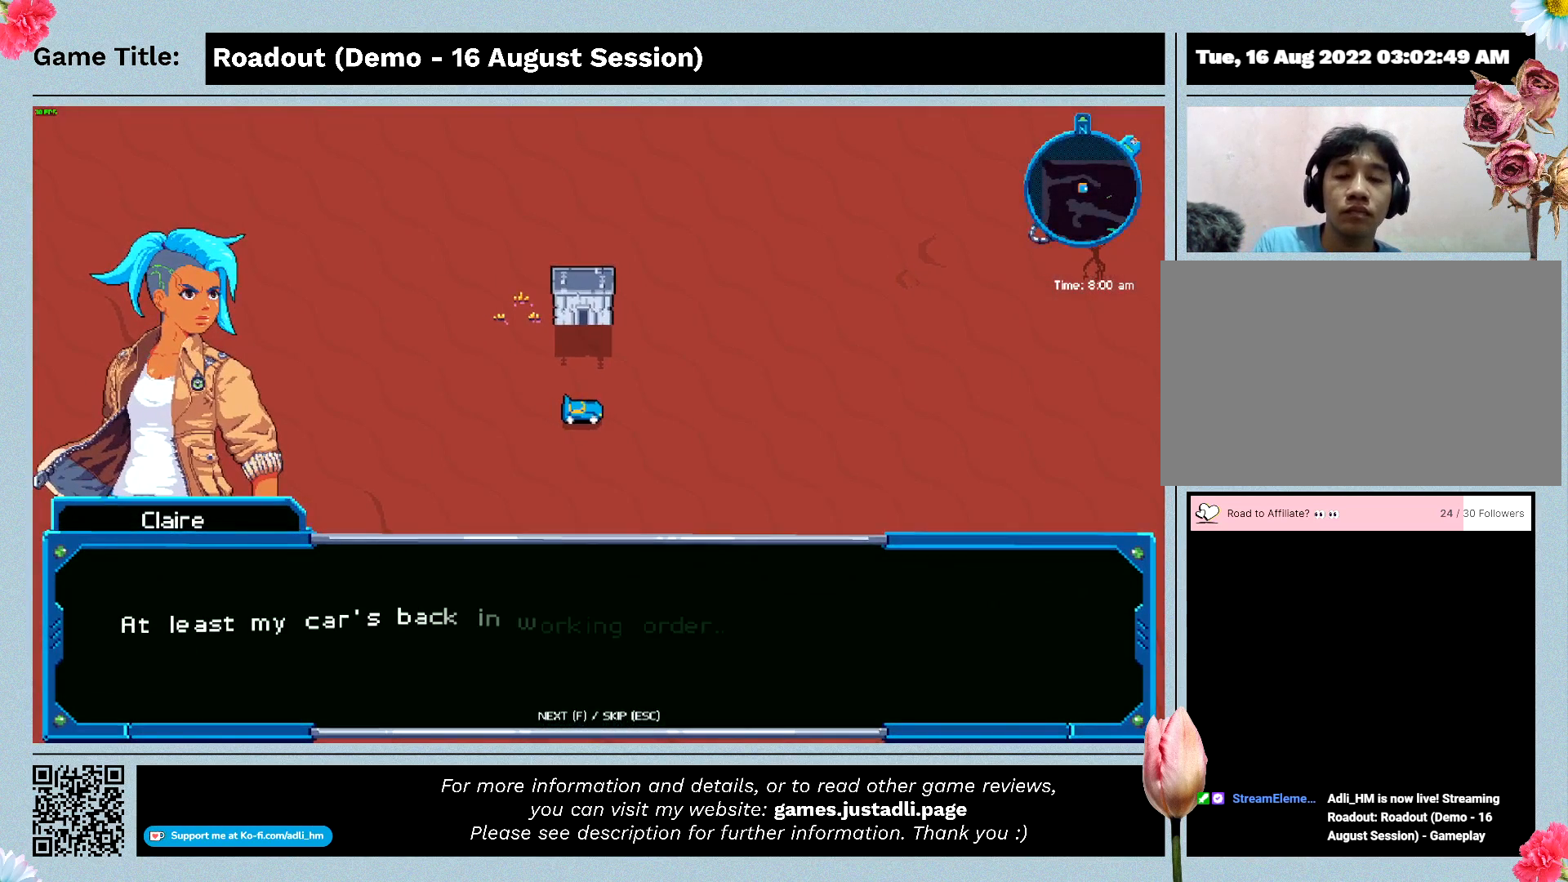
{"keys": [], "events": []}
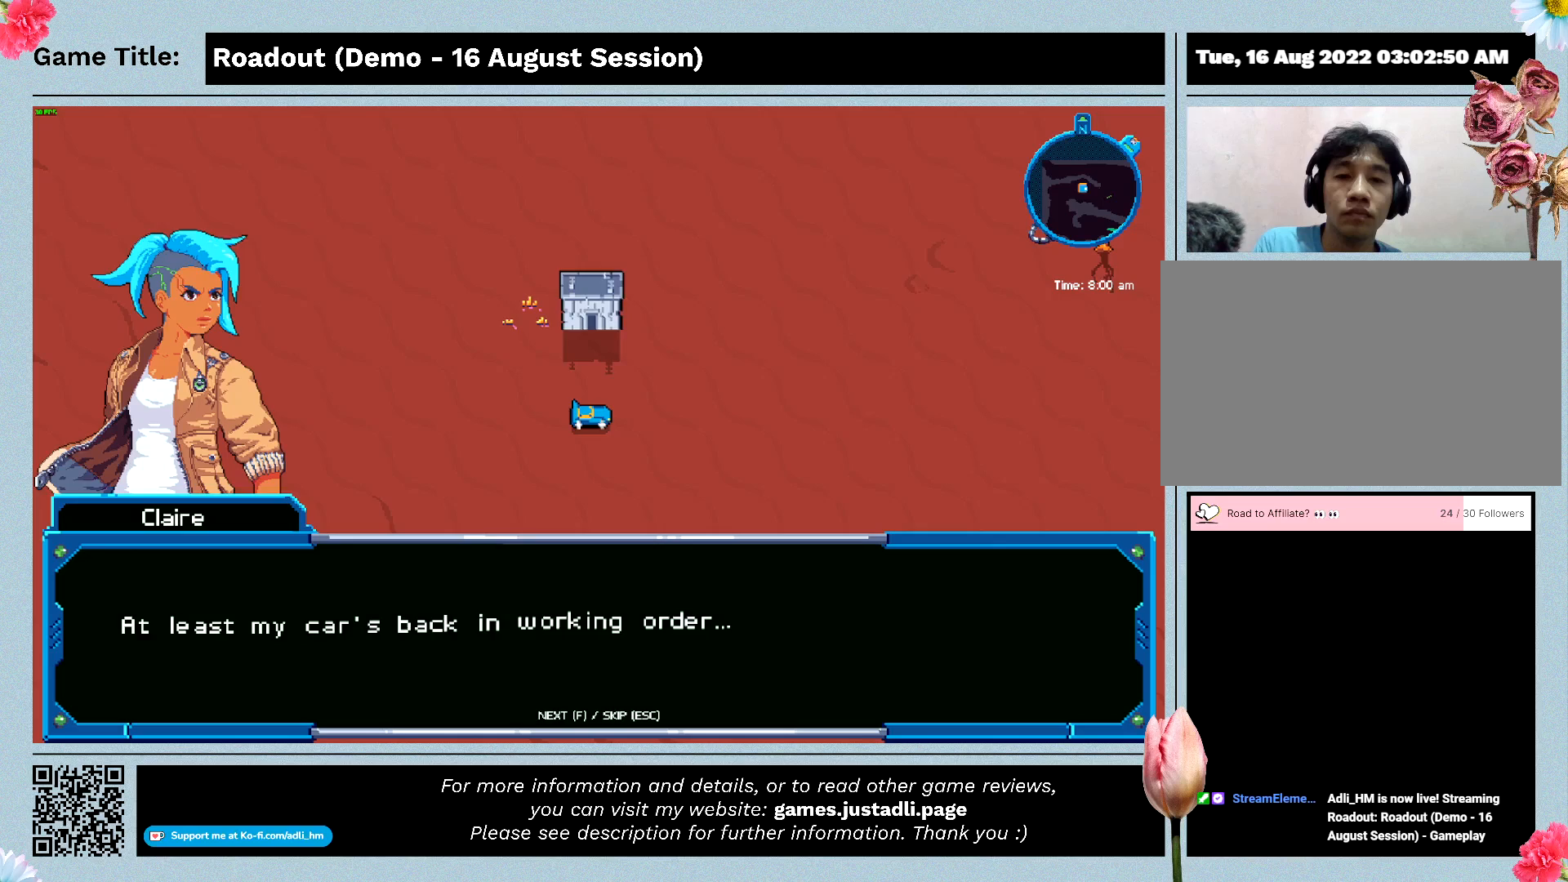
{"keys": [], "events": []}
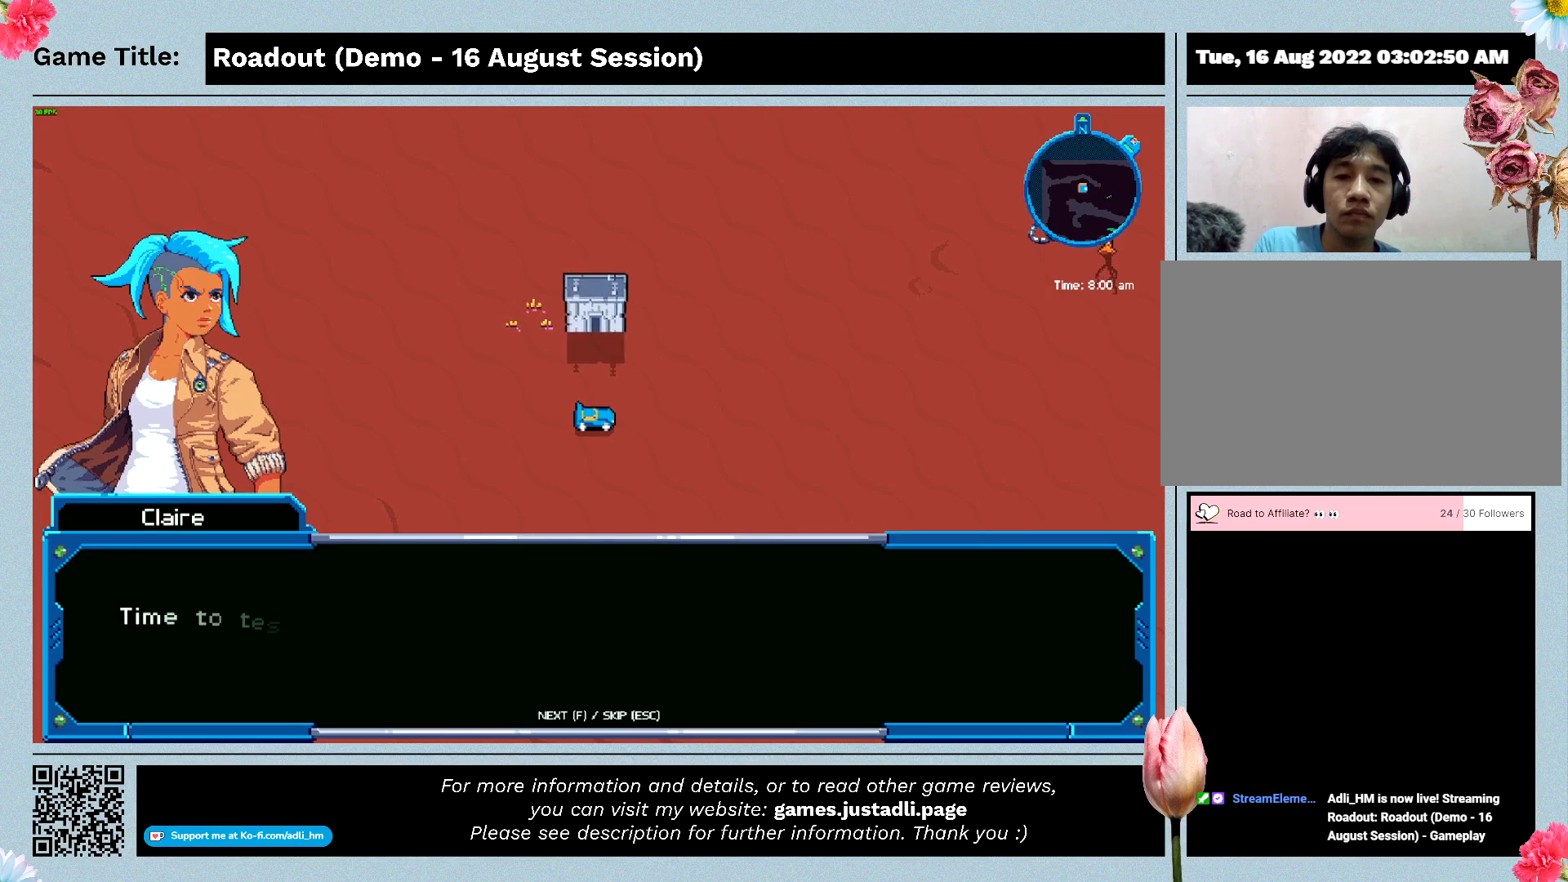
{"keys": [], "events": []}
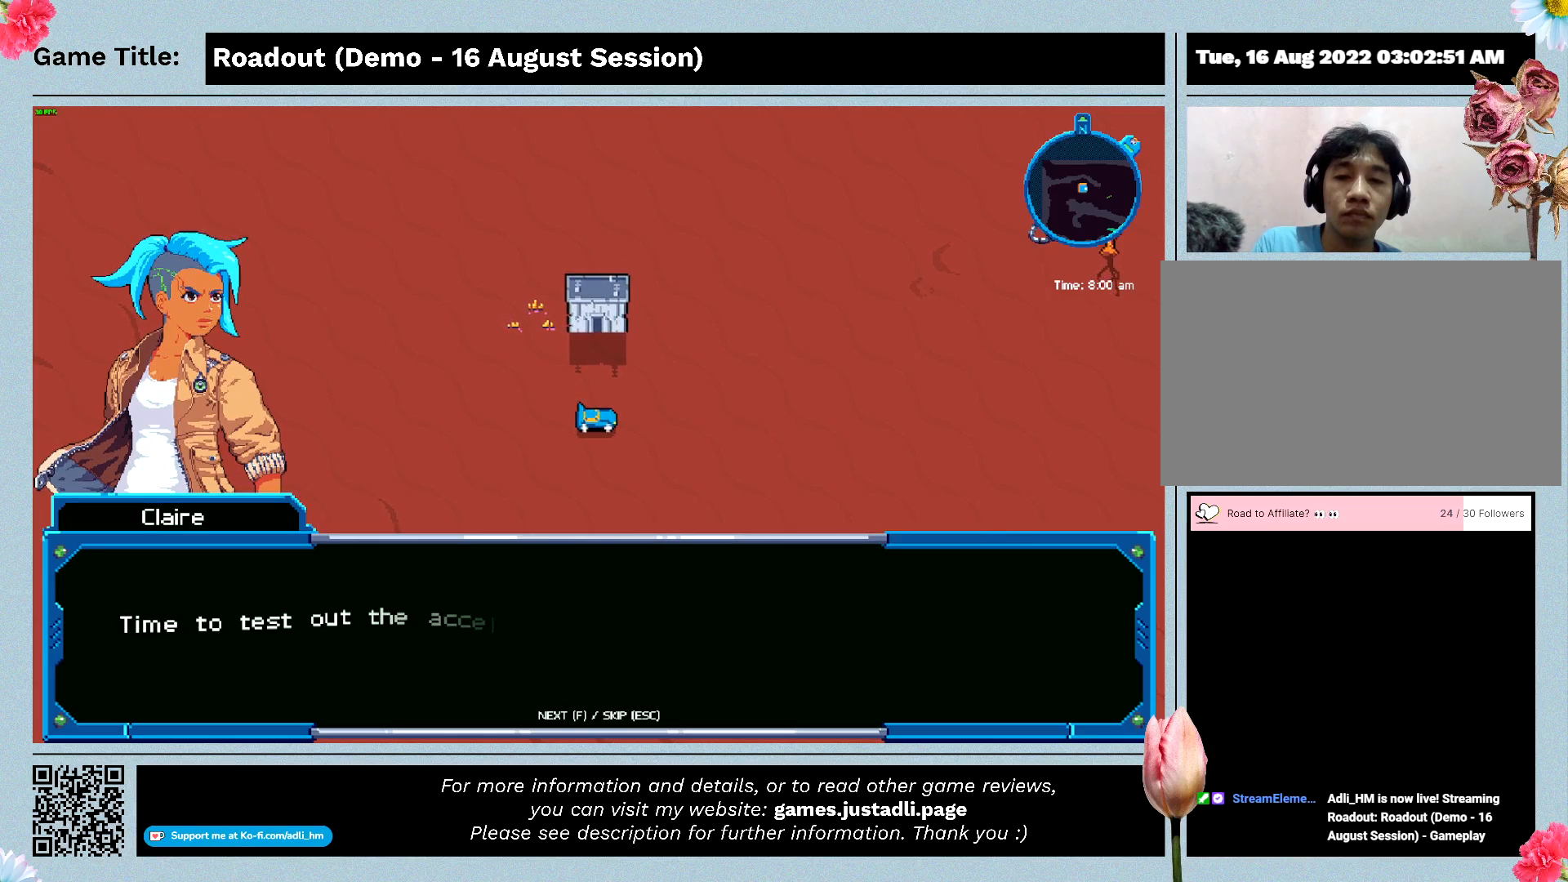
{"keys": [], "events": []}
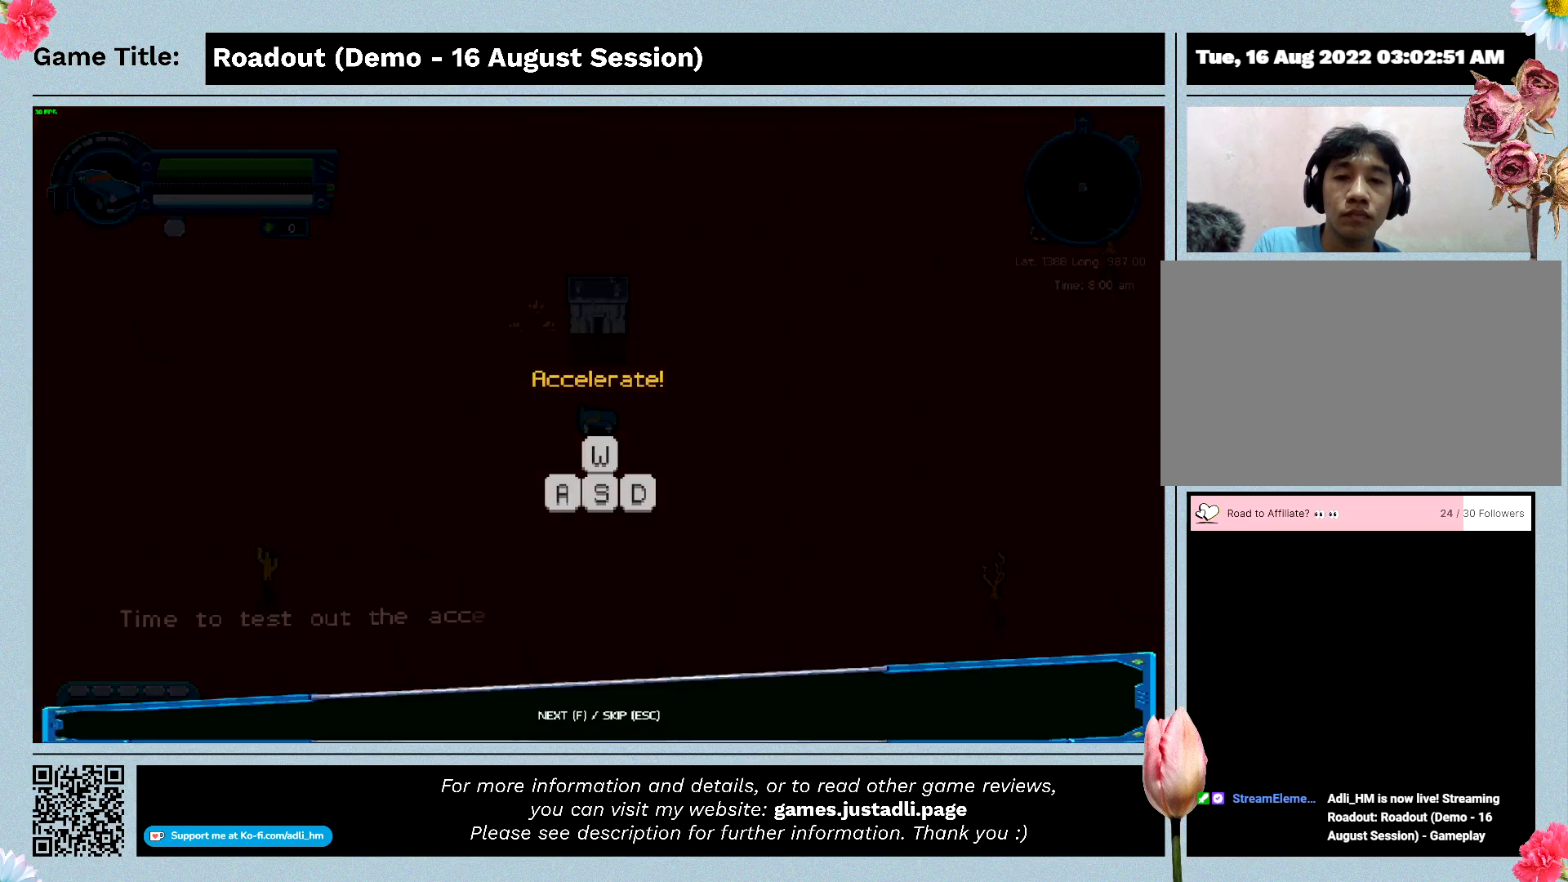
{"keys": [], "events": []}
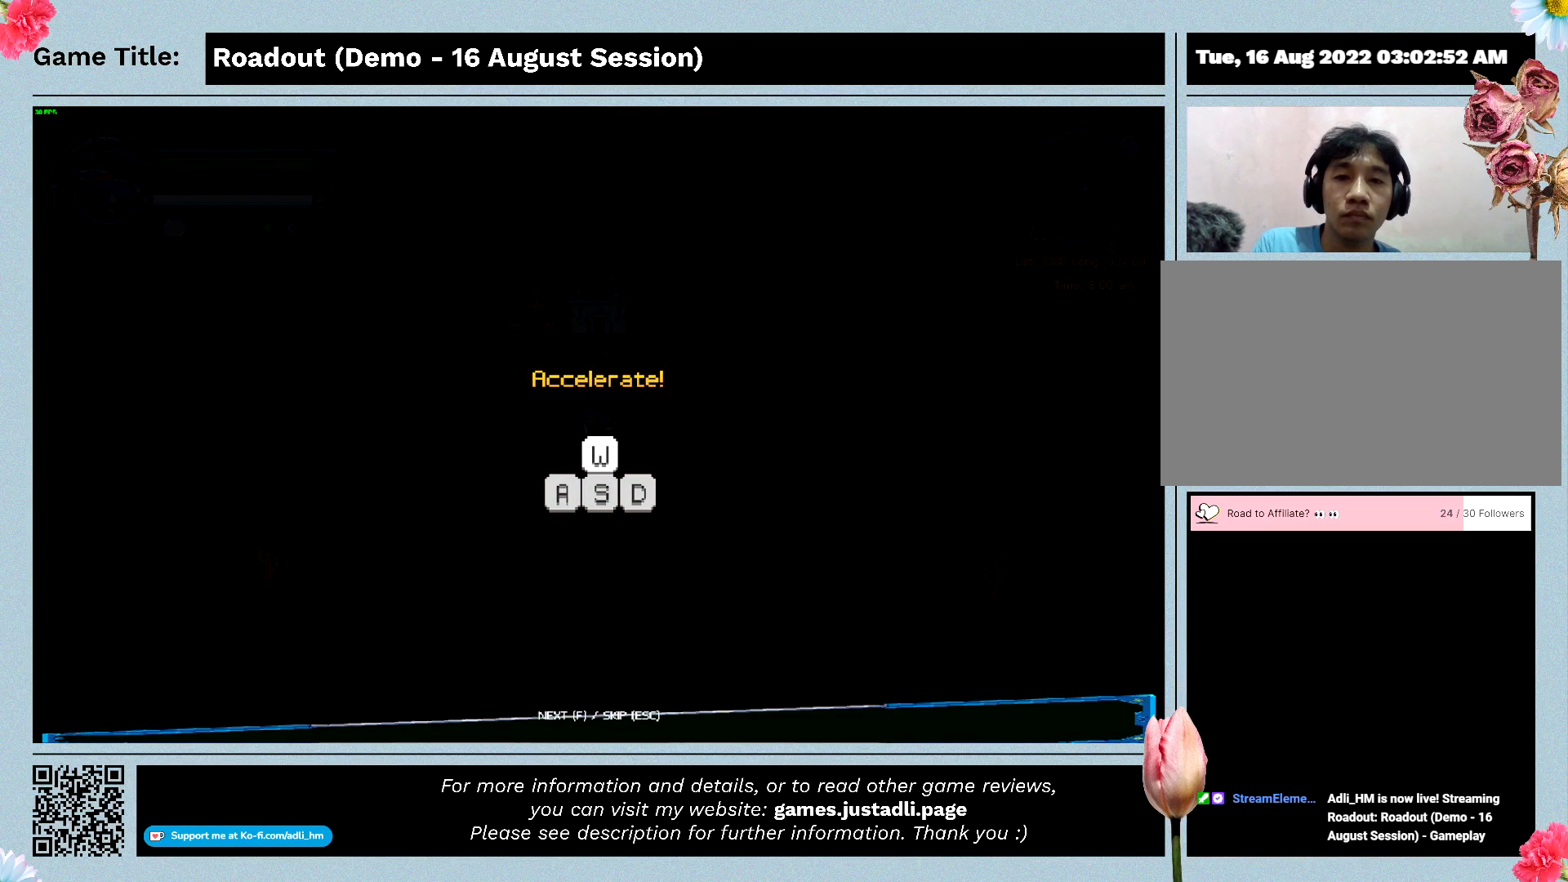
{"keys": ["w"], "events": [[300, "w", "down"]]}
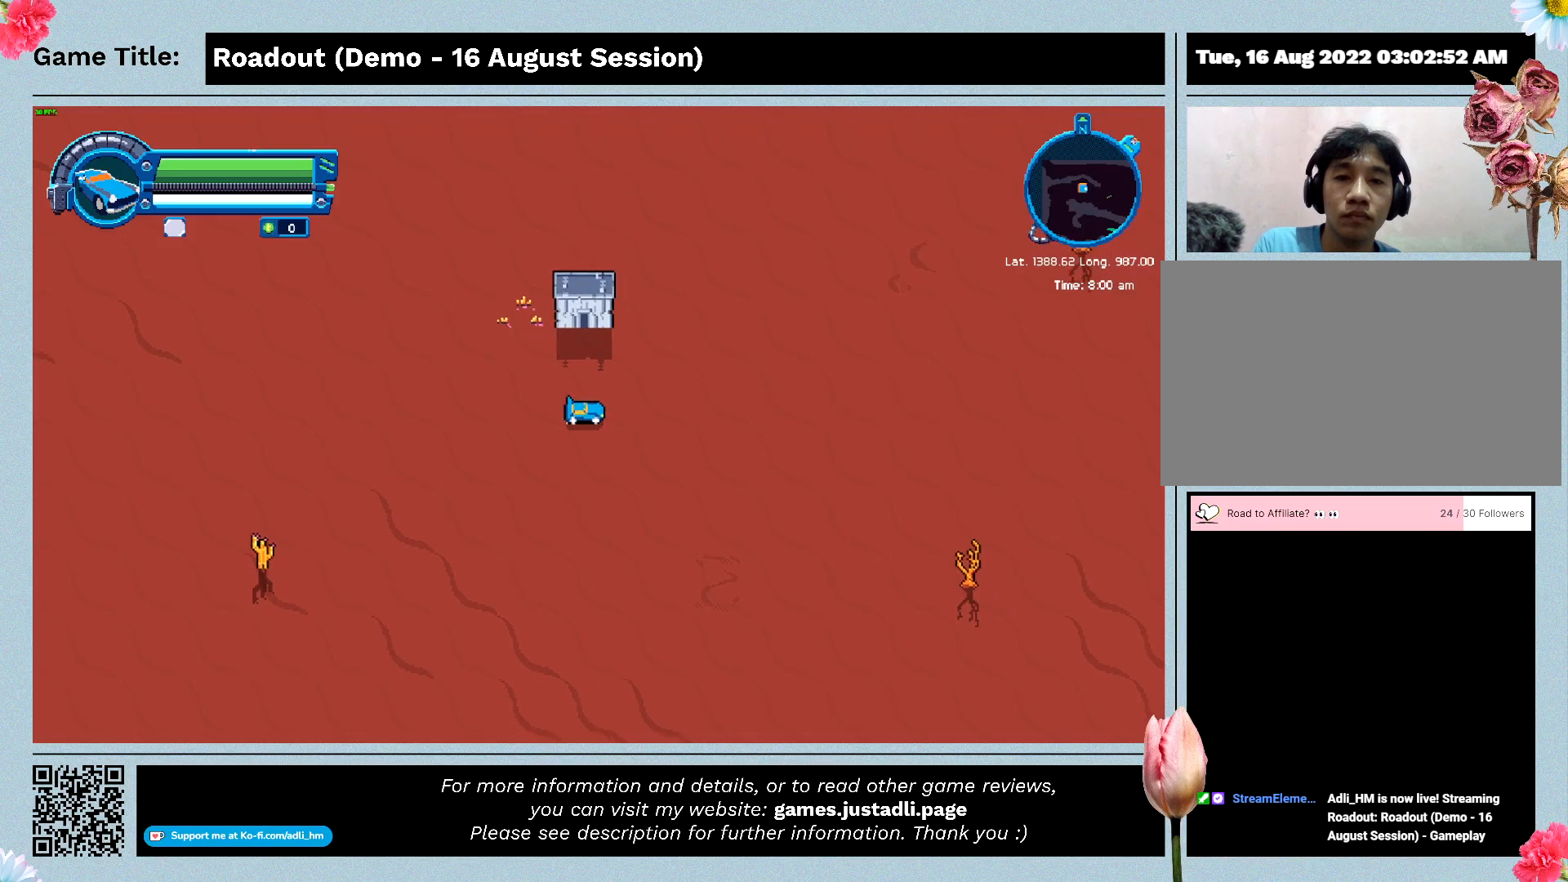
{"keys": ["w"], "events": []}
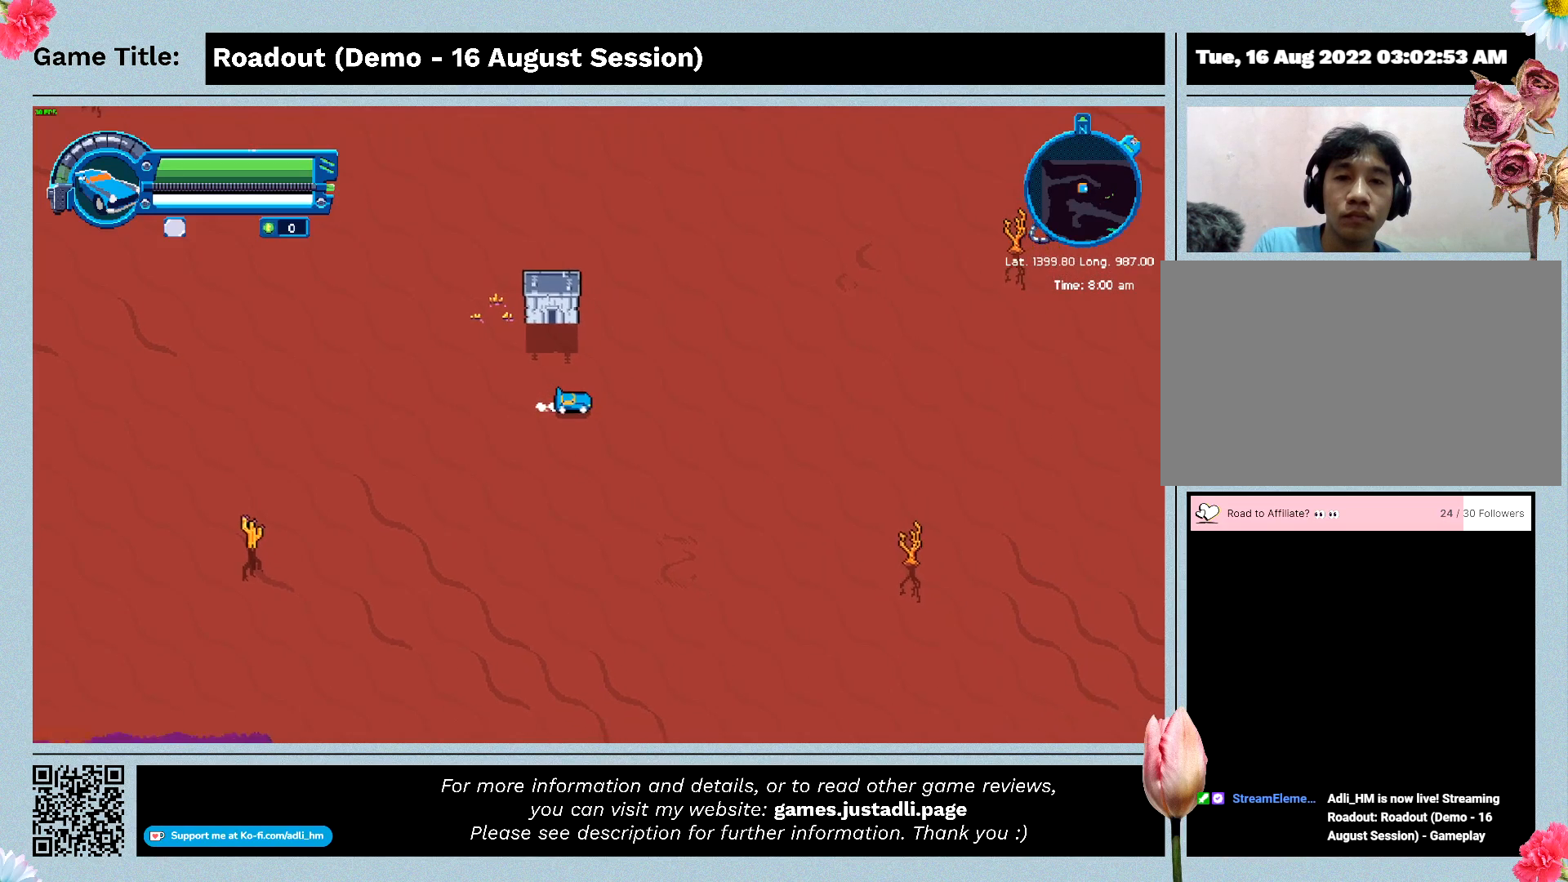
{"keys": ["w"], "events": []}
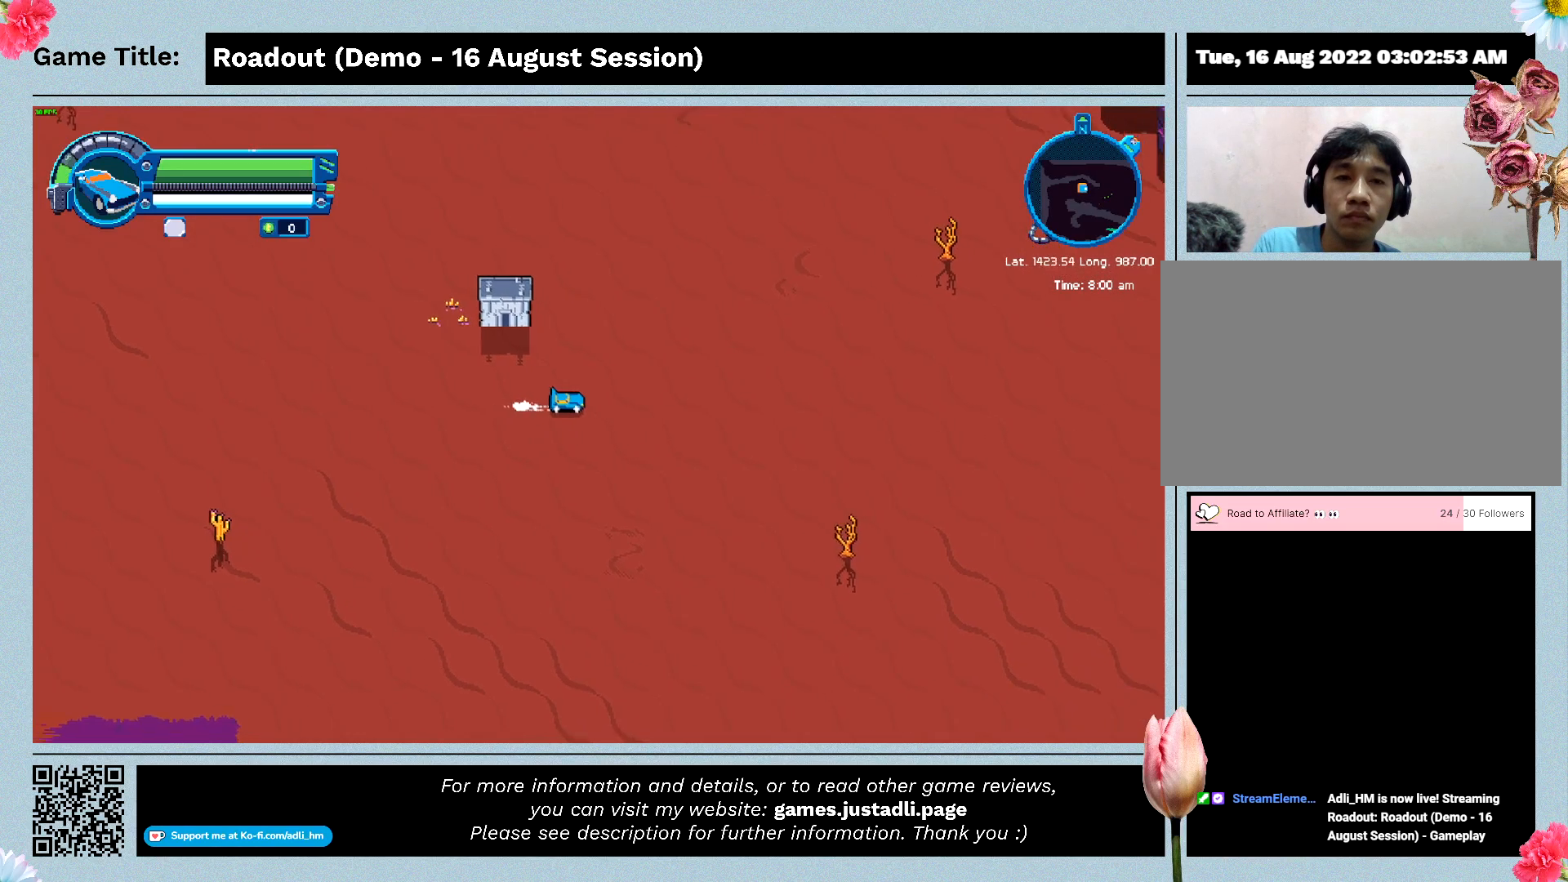
{"keys": ["w"], "events": []}
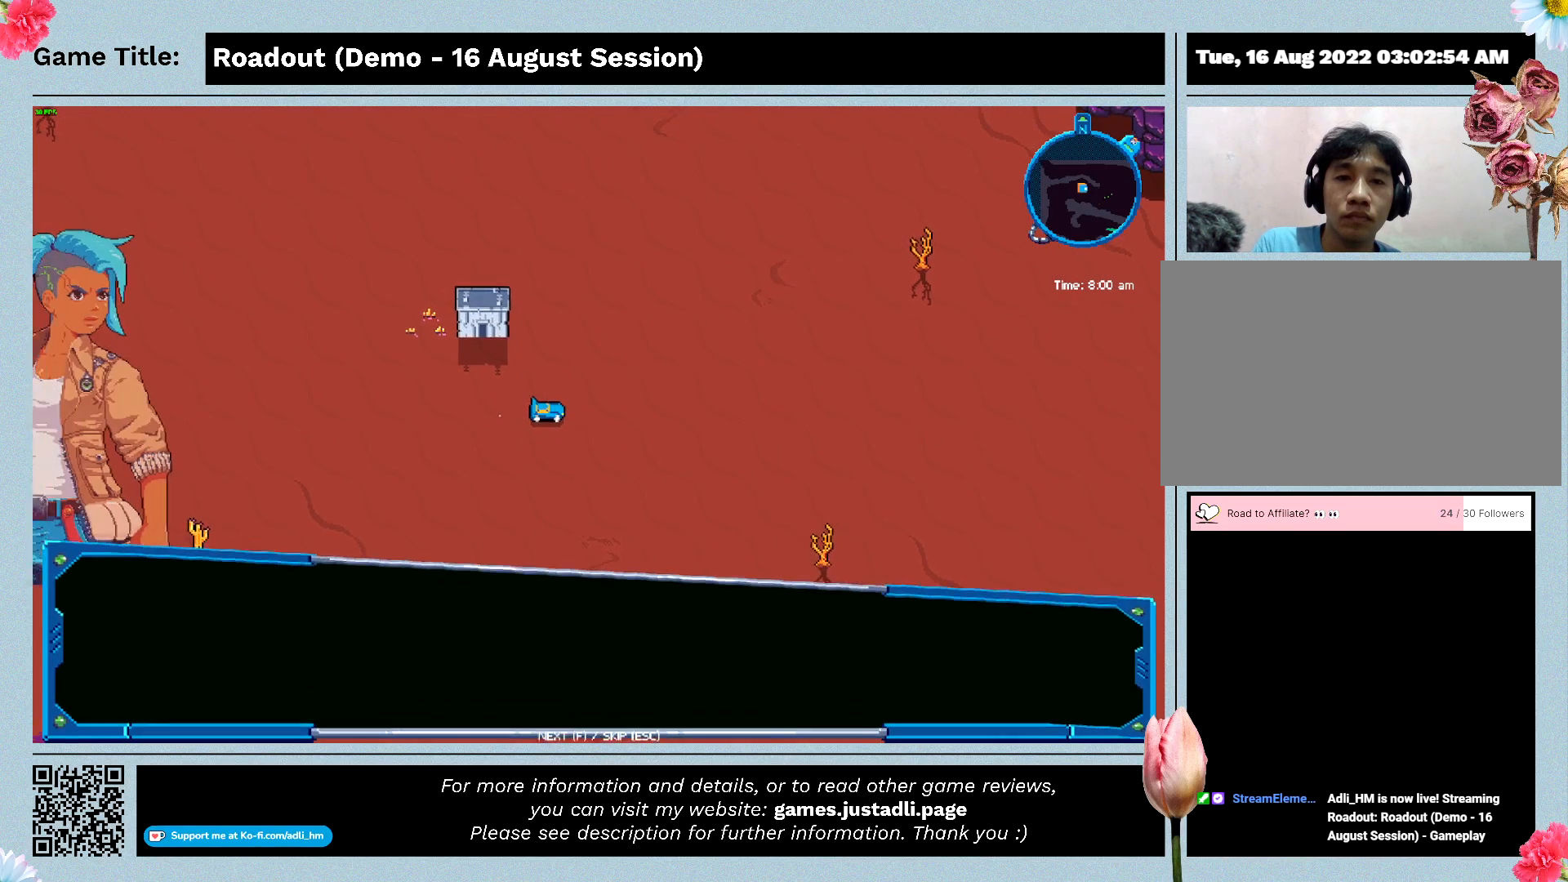
{"keys": [], "events": [[500, "w", "up"]]}
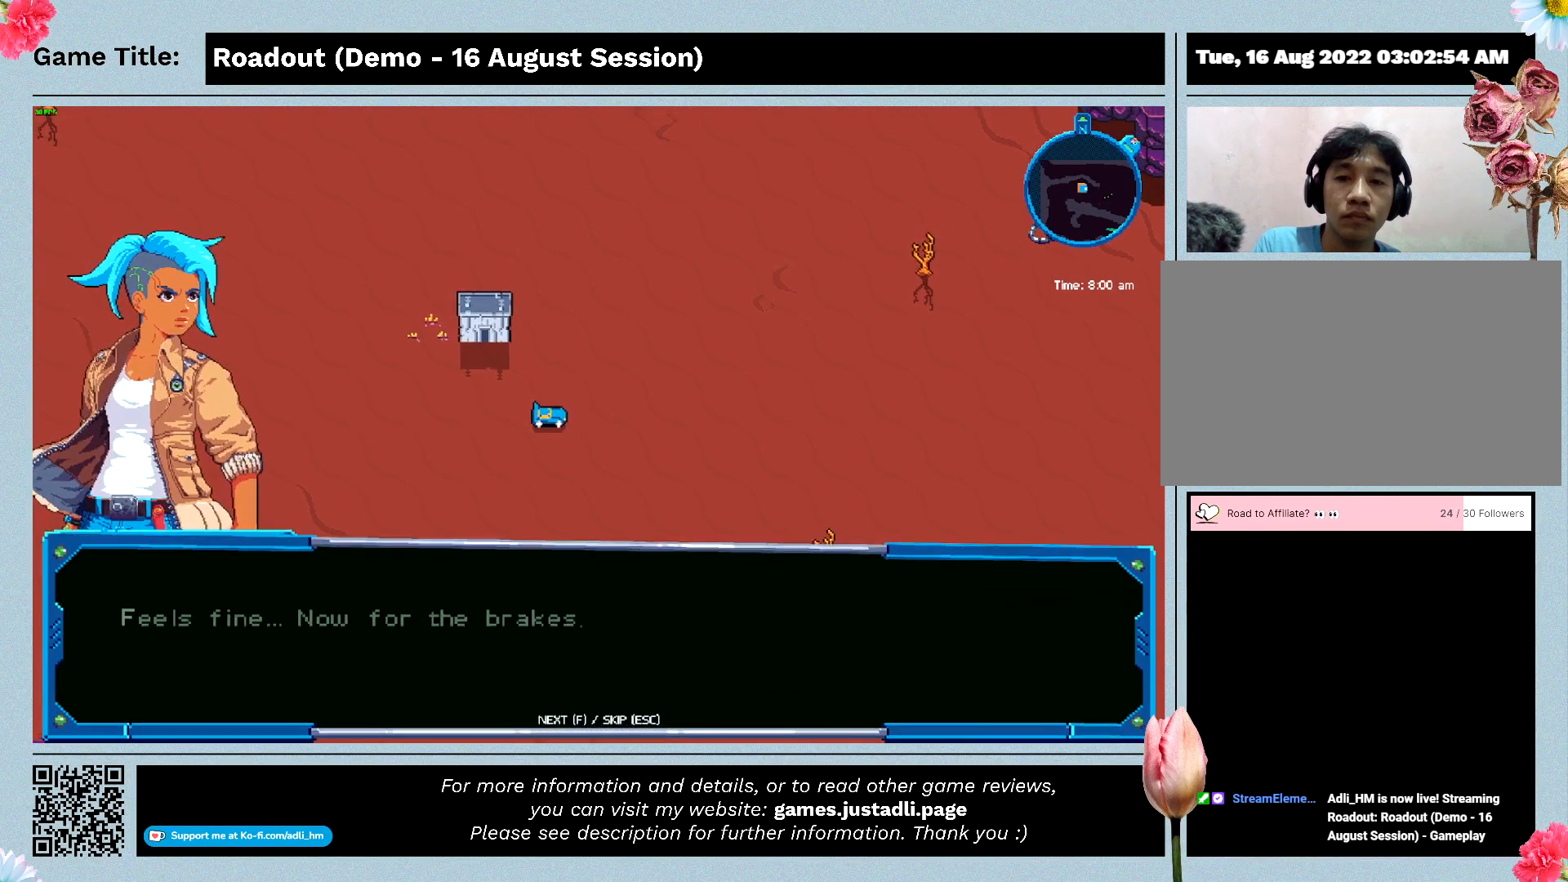
{"keys": [], "events": []}
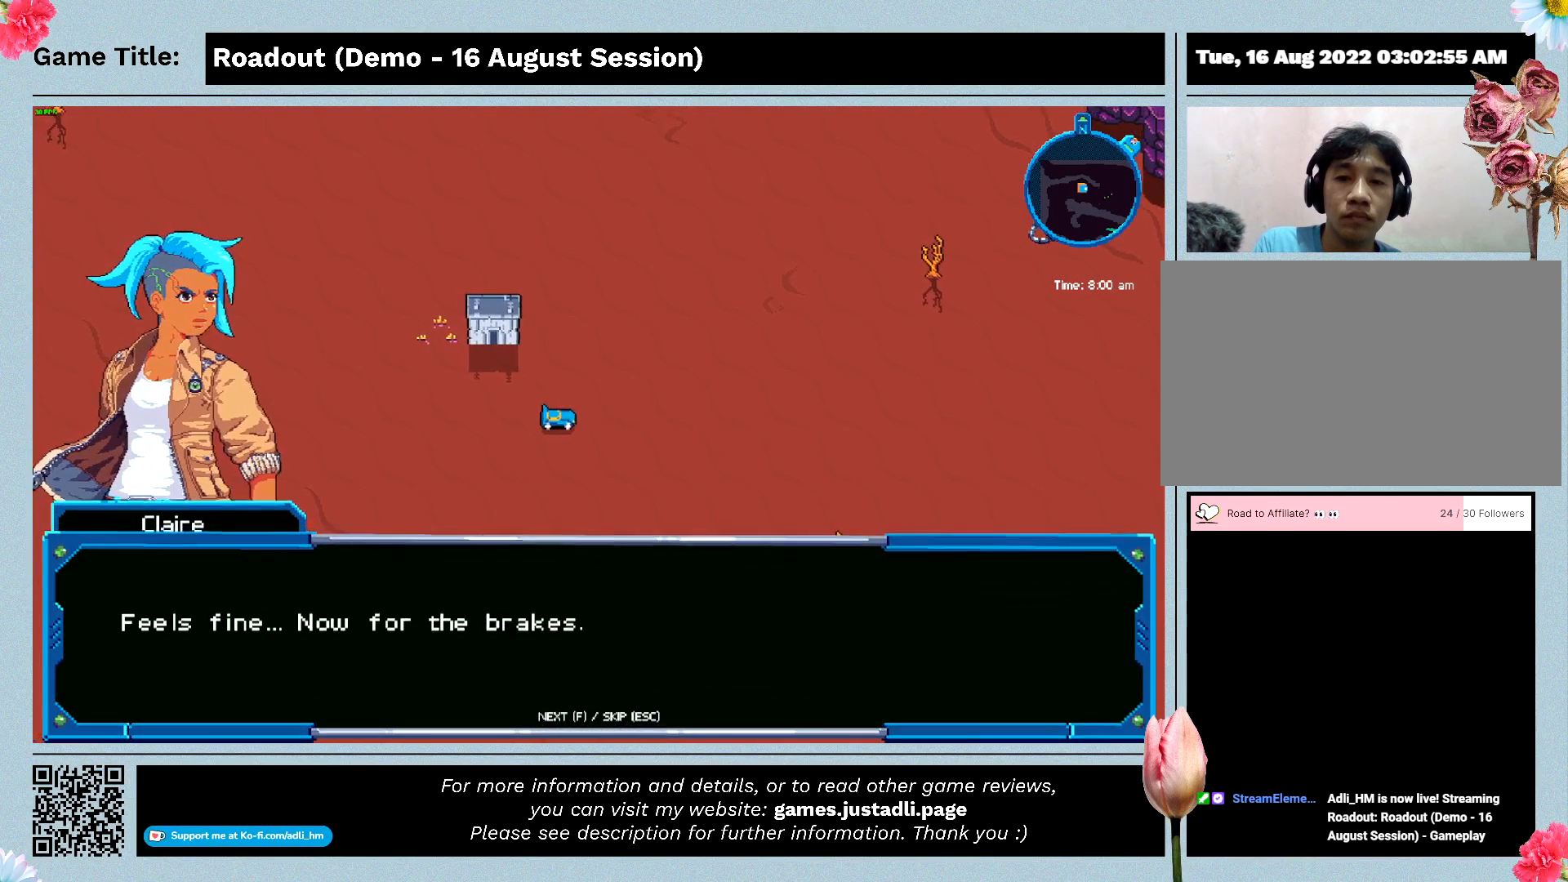
{"keys": [], "events": []}
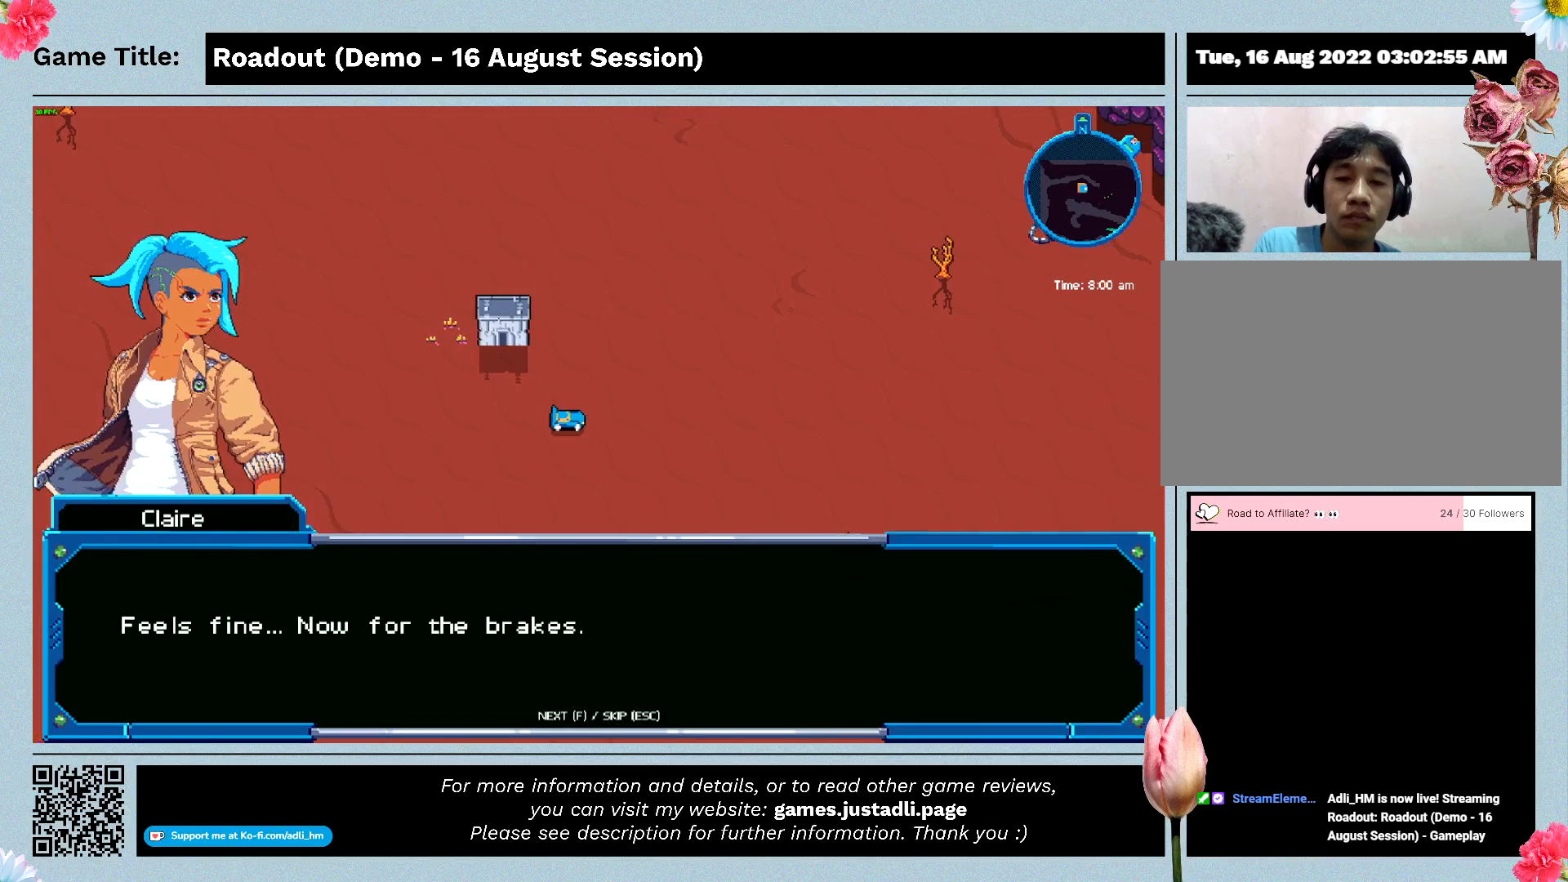
{"keys": [], "events": []}
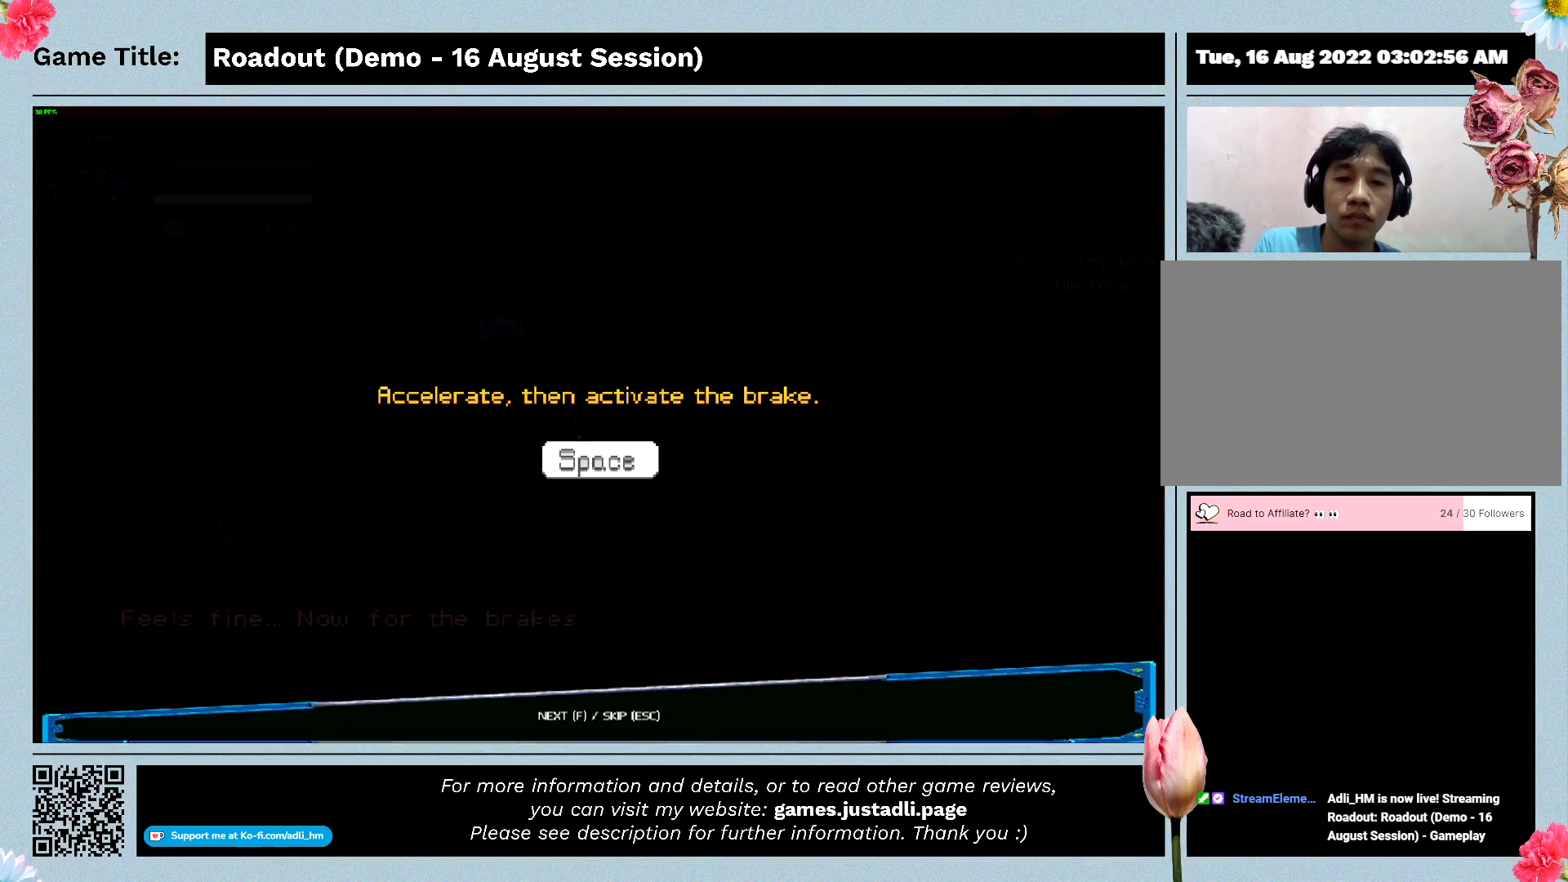
{"keys": [], "events": []}
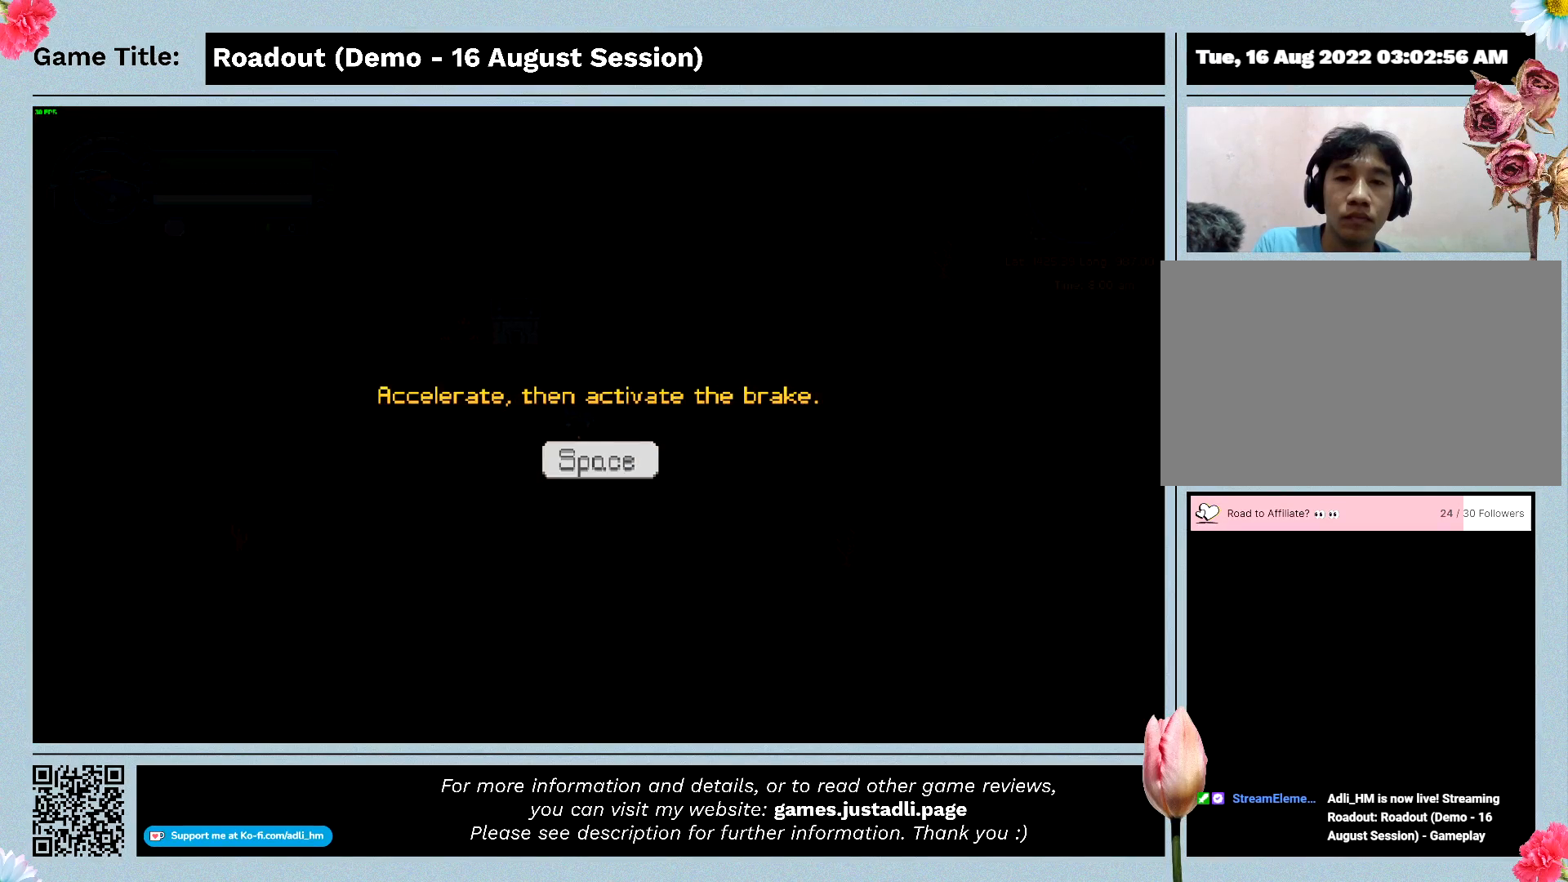
{"keys": ["space"], "events": [[233, "space", "down"]]}
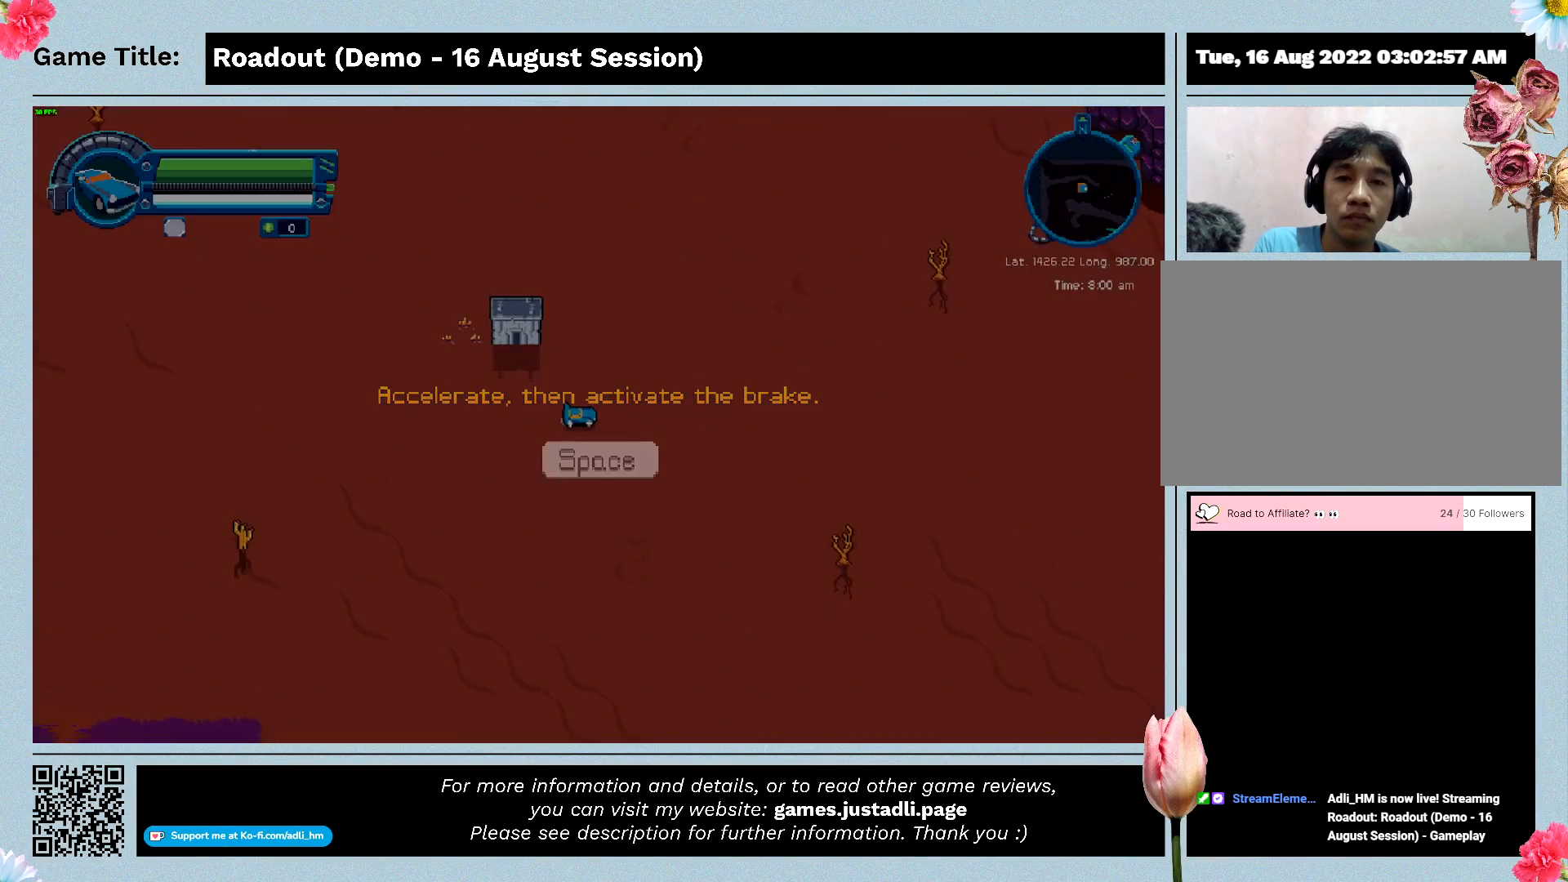
{"keys": [], "events": [[400, "space", "up"]]}
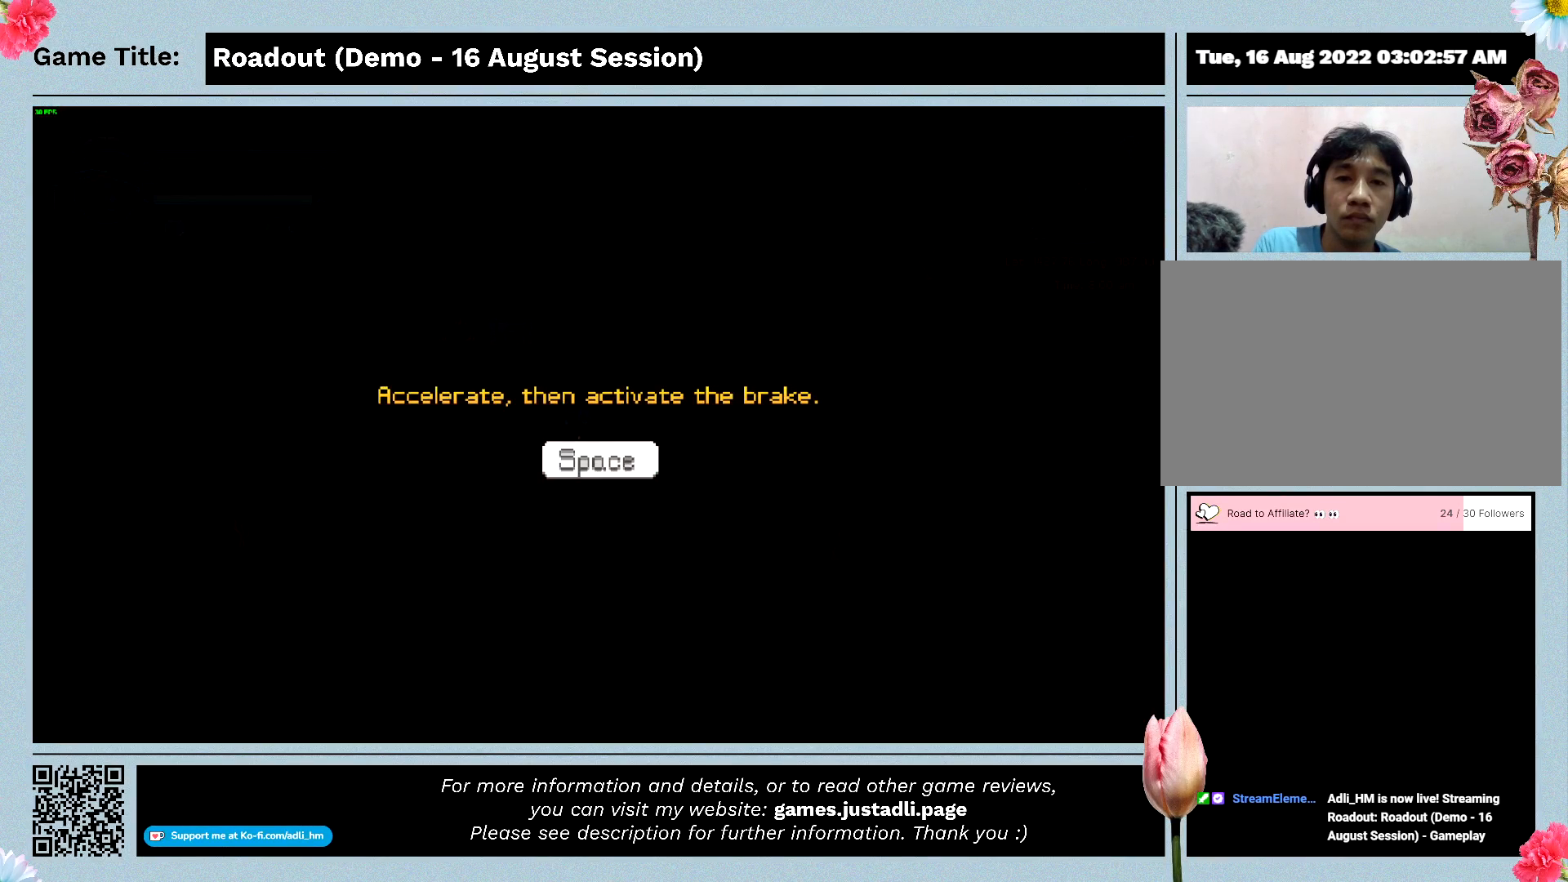
{"keys": ["space"], "events": [[367, "space", "down"]]}
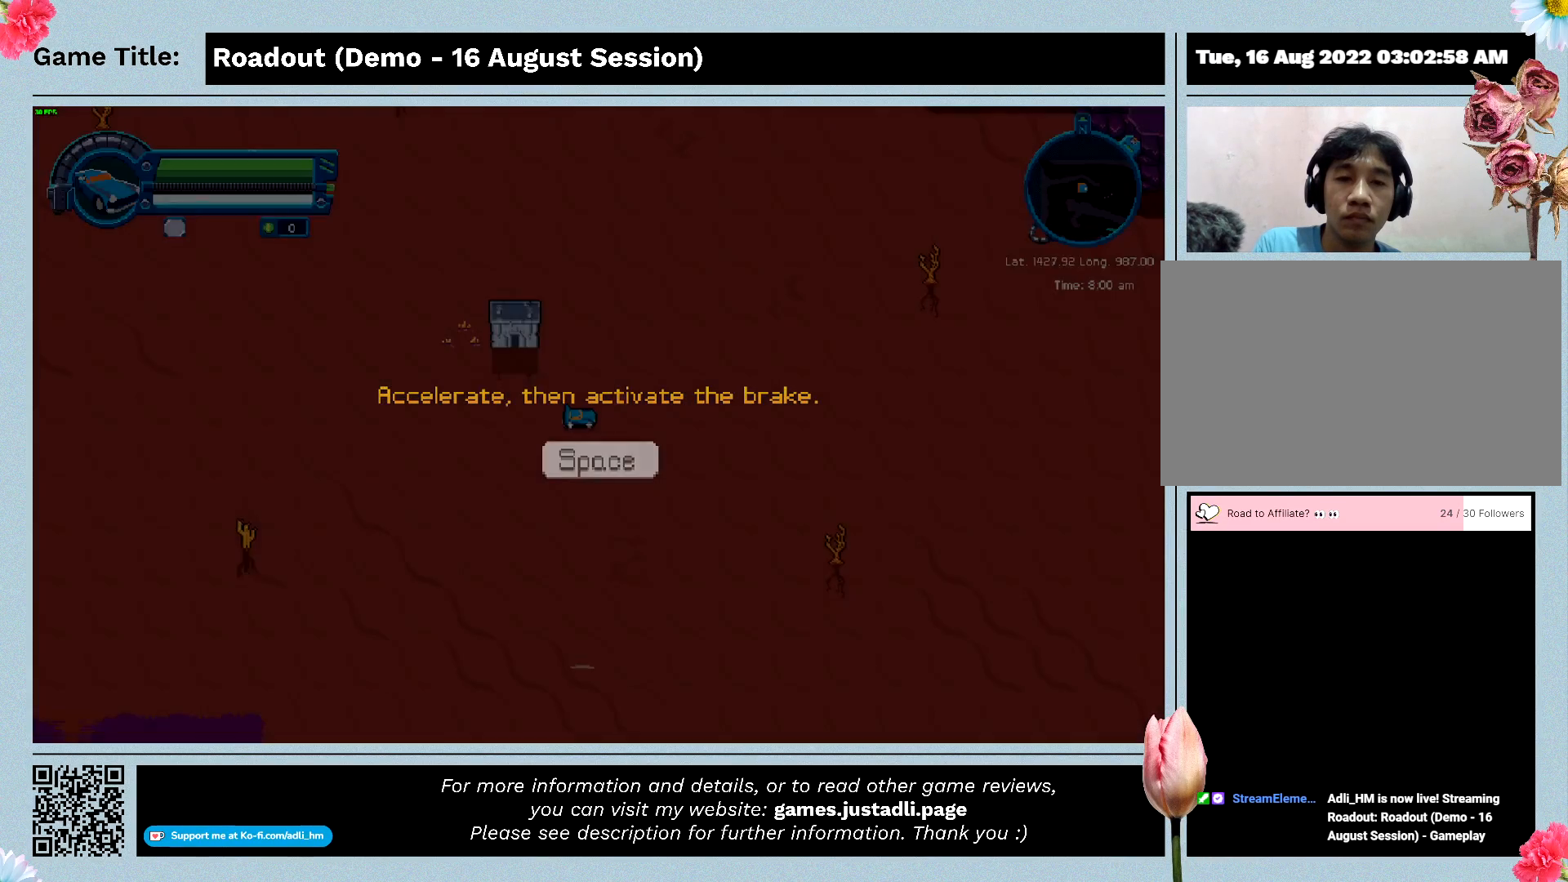
{"keys": ["space", "w"], "events": [[500, "w", "down"]]}
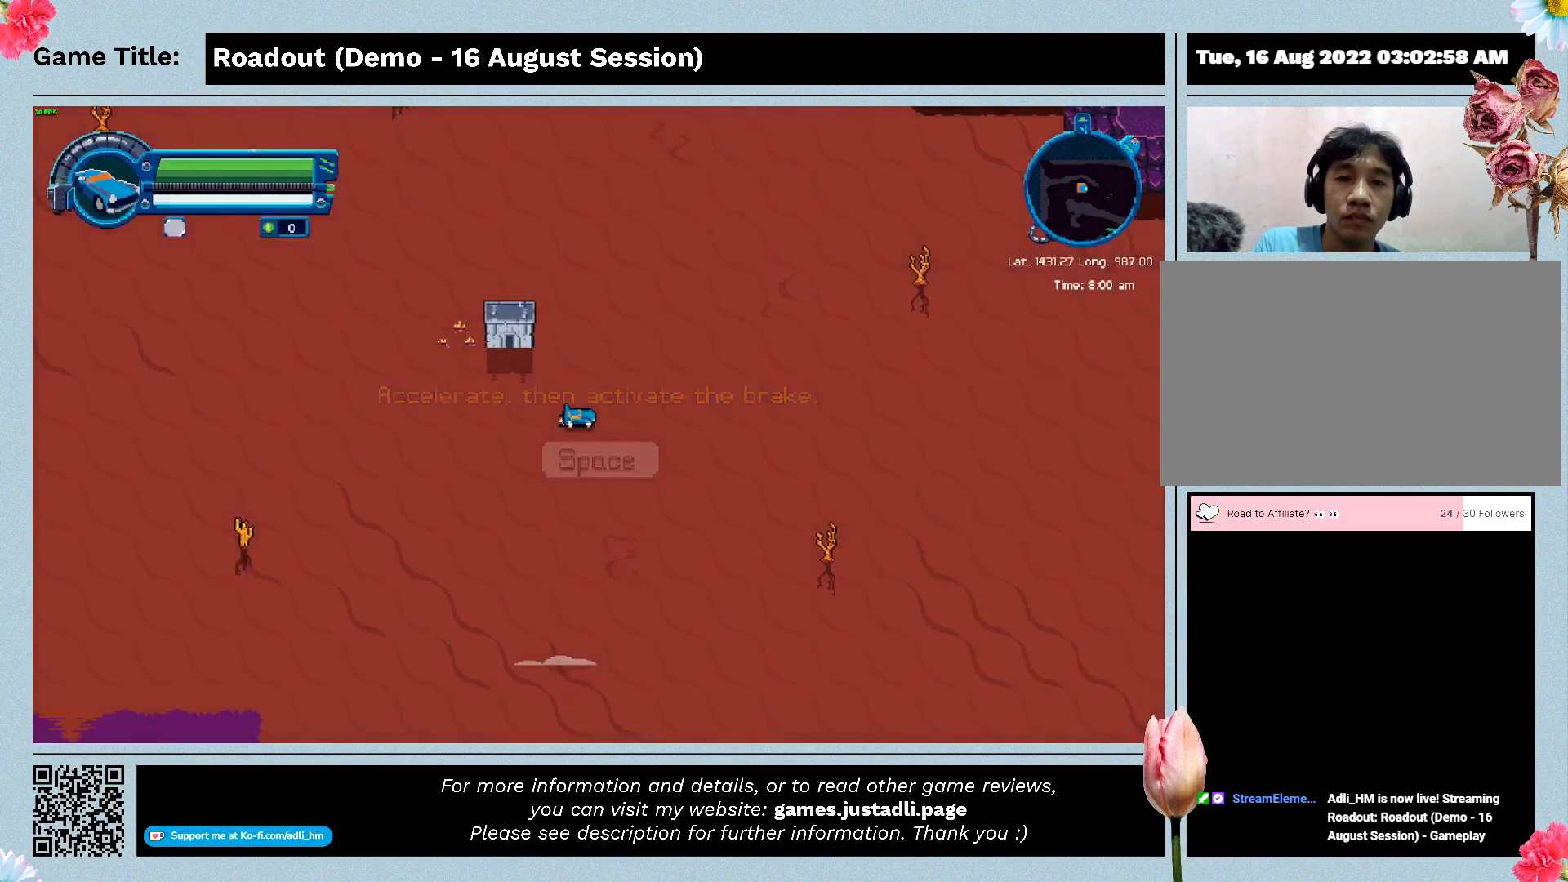
{"keys": ["space", "w"], "events": []}